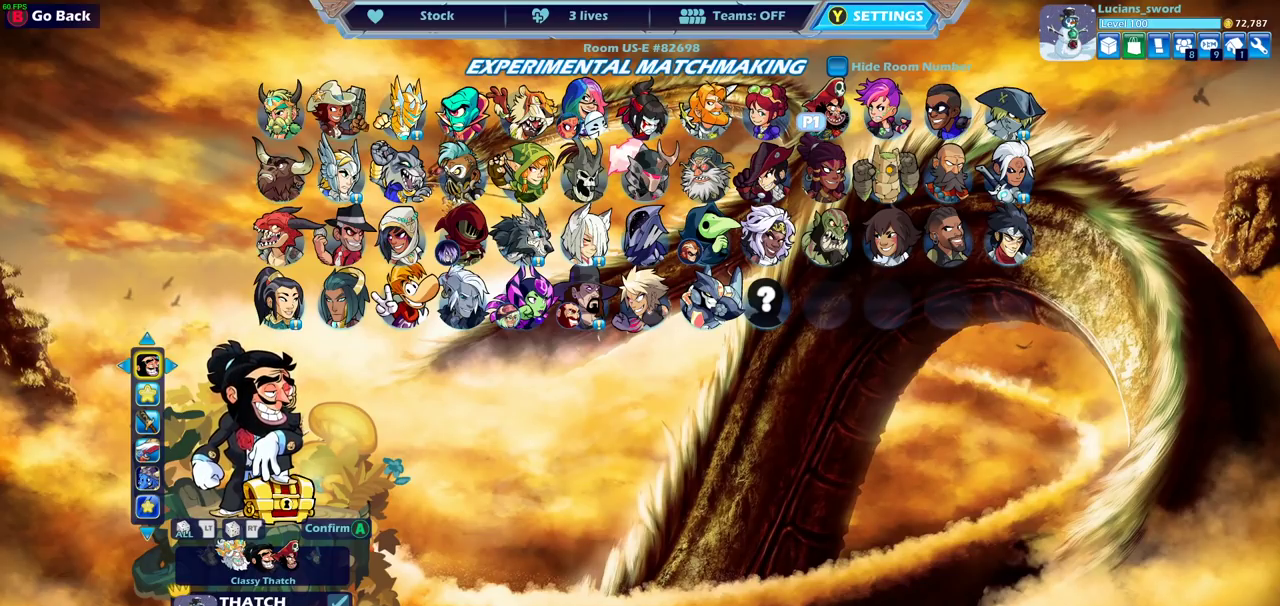
Gameplay with a controller (PlayStation layout); each line is a JSON object with the inputs held at the frame after it (dt_ms = milliseconds from this image to that frame). "events" lists button and stick changes between this image and that frame as [ms after this image, input, new state], when the widget could be followed in between. Not read: L3 R3.
{"dt_ms": 600, "buttons": ["DPAD_LEFT"], "left_stick": "center", "right_stick": "center", "events": [[33, "CIRCLE", "down"], [133, "CIRCLE", "up"], [583, "DPAD_LEFT", "down"]]}
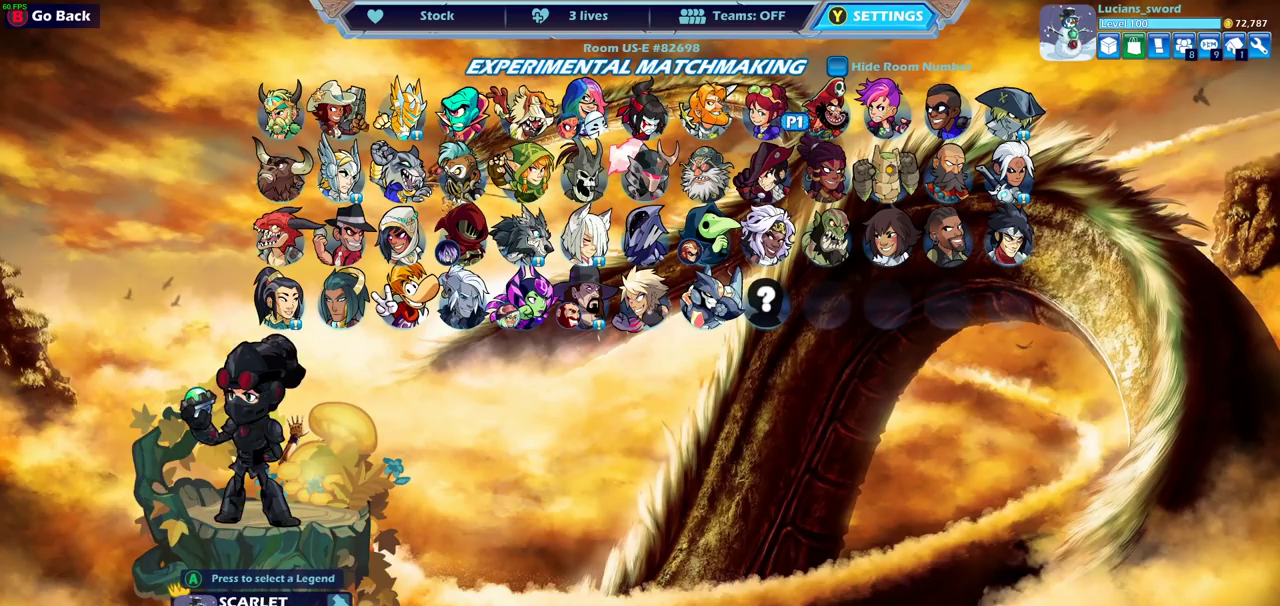
{"dt_ms": 400, "buttons": [], "left_stick": "center", "right_stick": "center", "events": [[100, "DPAD_LEFT", "up"], [200, "DPAD_RIGHT", "down"], [317, "DPAD_RIGHT", "up"]]}
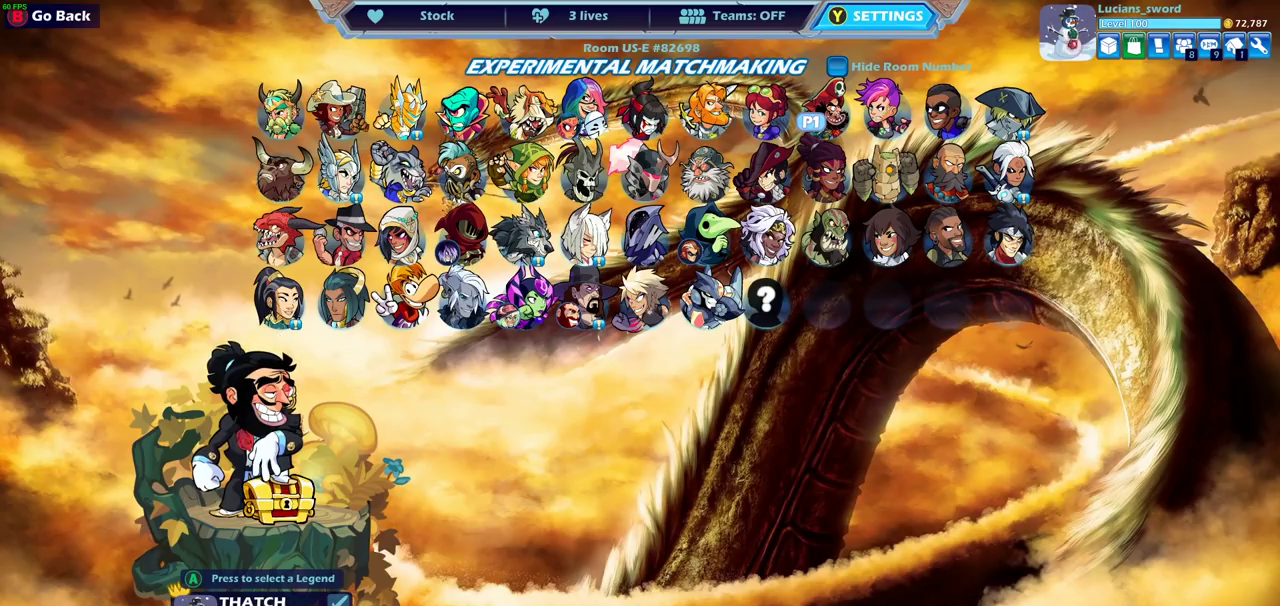
{"dt_ms": 500, "buttons": [], "left_stick": "center", "right_stick": "center", "events": []}
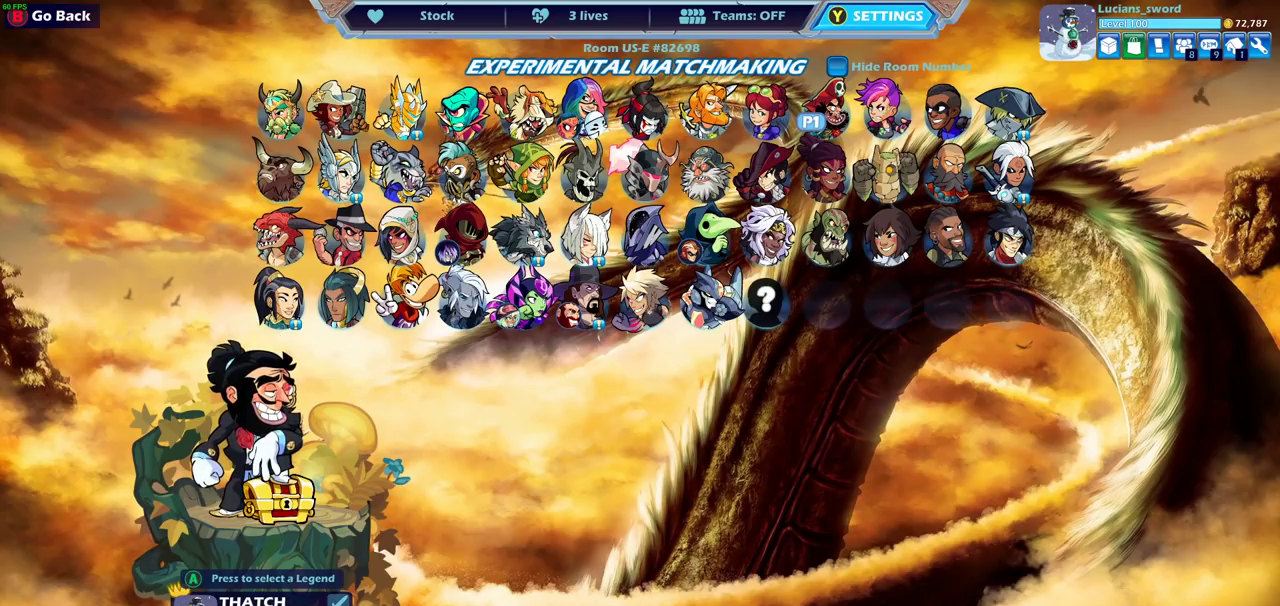
{"dt_ms": 500, "buttons": [], "left_stick": "center", "right_stick": "center", "events": []}
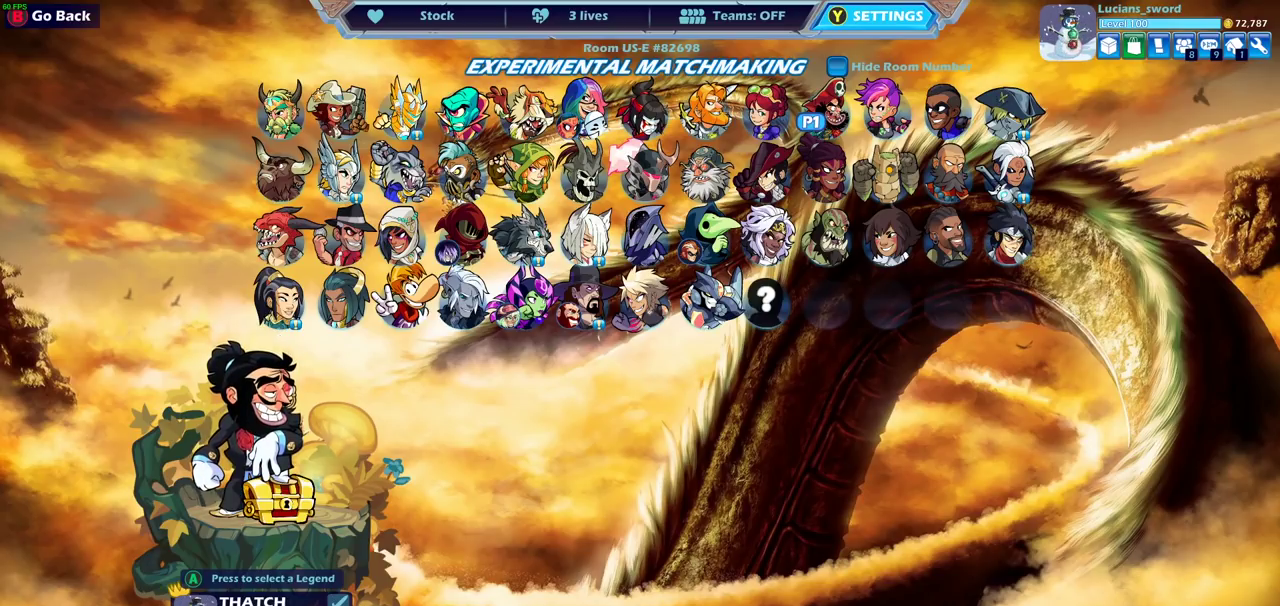
{"dt_ms": 500, "buttons": [], "left_stick": "center", "right_stick": "center", "events": []}
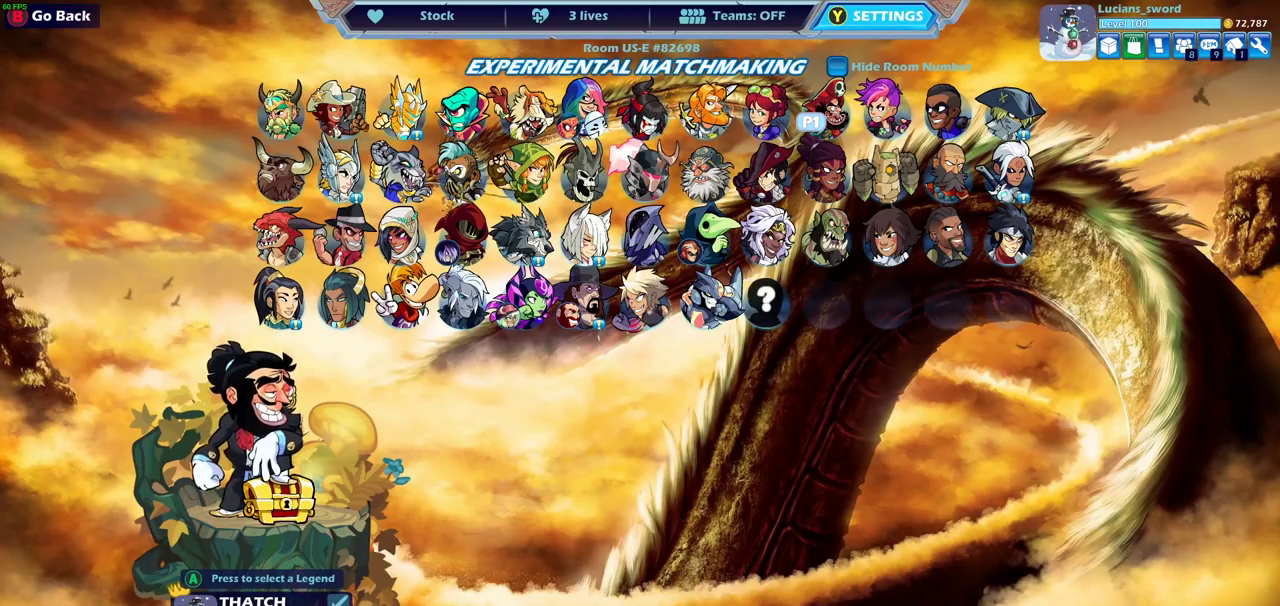
{"dt_ms": 500, "buttons": [], "left_stick": "center", "right_stick": "center", "events": [[50, "DPAD_LEFT", "down"], [200, "DPAD_LEFT", "up"]]}
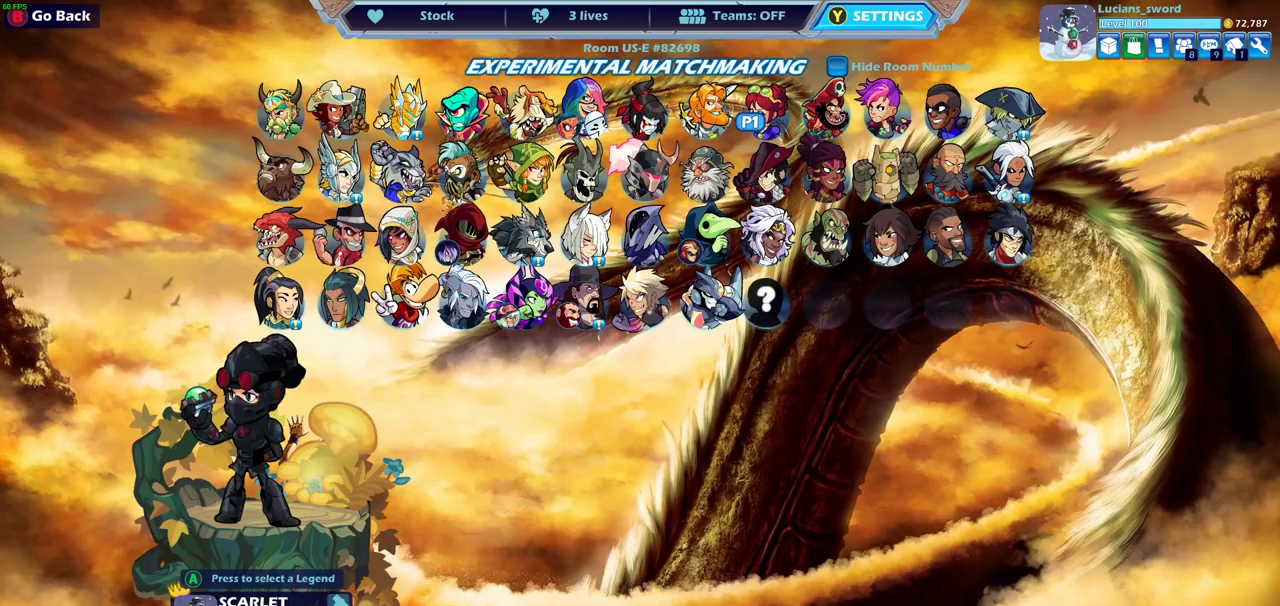
{"dt_ms": 500, "buttons": [], "left_stick": "center", "right_stick": "center", "events": []}
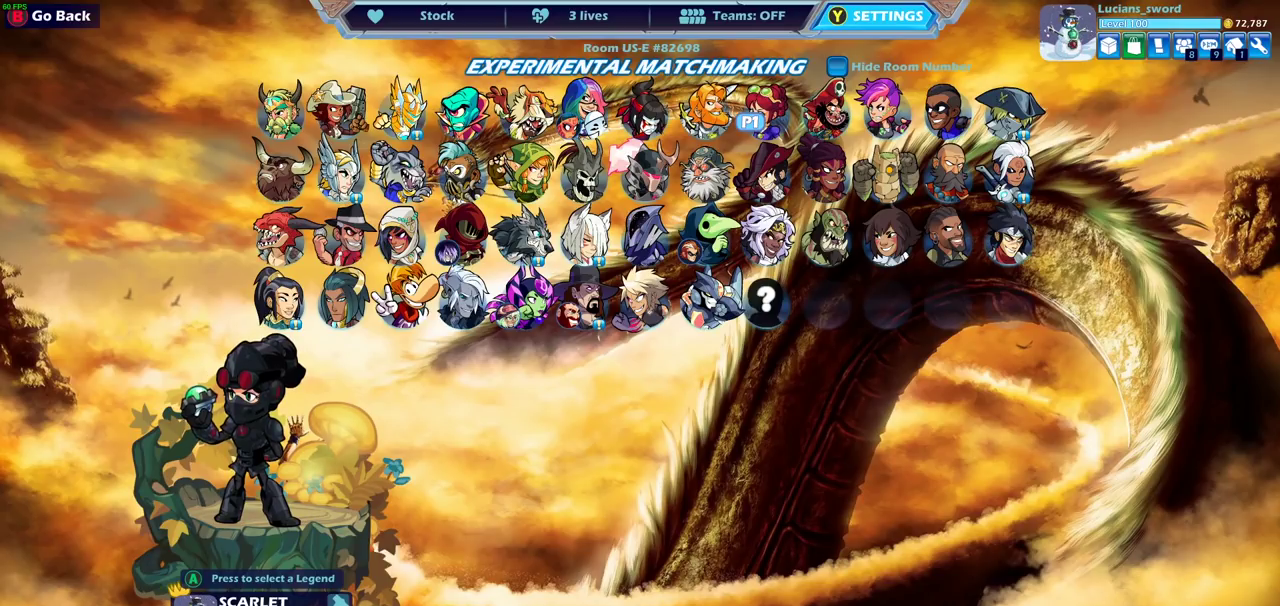
{"dt_ms": 400, "buttons": ["CROSS"], "left_stick": "center", "right_stick": "center", "events": [[150, "DPAD_LEFT", "down"], [250, "DPAD_LEFT", "up"], [367, "CROSS", "down"]]}
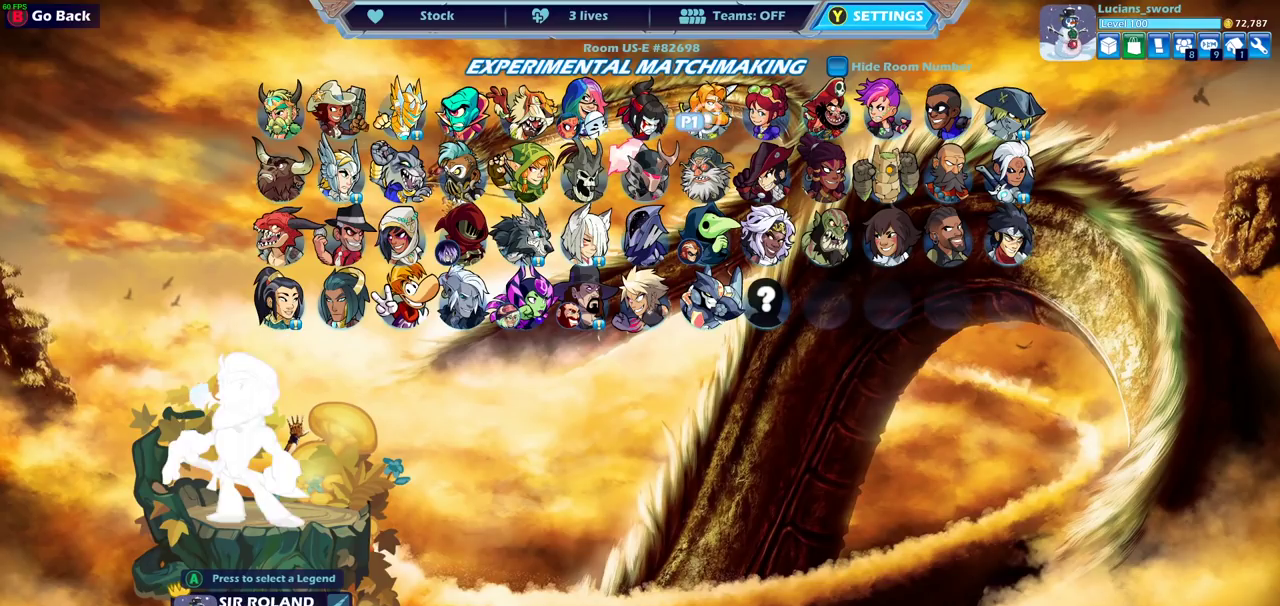
{"dt_ms": 600, "buttons": [], "left_stick": "center", "right_stick": "center", "events": [[50, "CROSS", "up"]]}